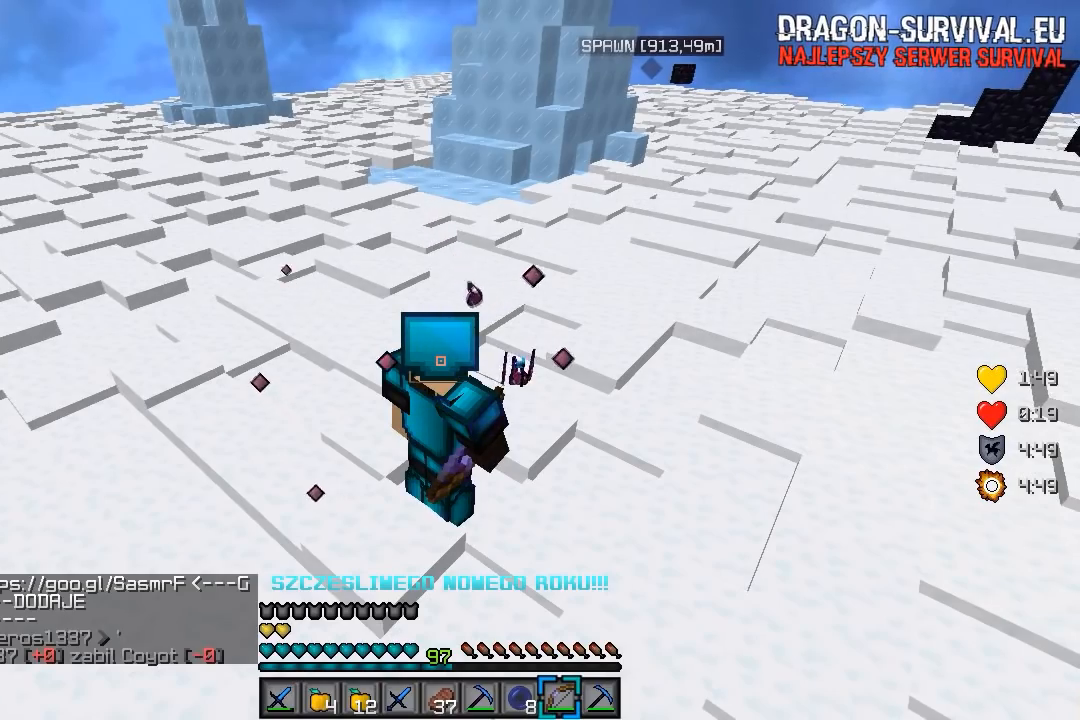
Gameplay with keyboard and mouse; each line is a JSON object with the keys and mouse buttons held at the frame after it. "events" lists presses ("down") and releases ("up") of "a", "d", "s", "w", "mouse_left" and "mouse_right" between this image and that frame as [ms after this image, input, new state], when the widget could be followed in between. "mouse_left", "mouse_right" = the "left", "right" buttons of the "mouse" list. No other keys are recorded. Fast repeated clicks can show as one long hold. Mouse movement is not recorded.
{"keys": [], "mouse": [], "events": []}
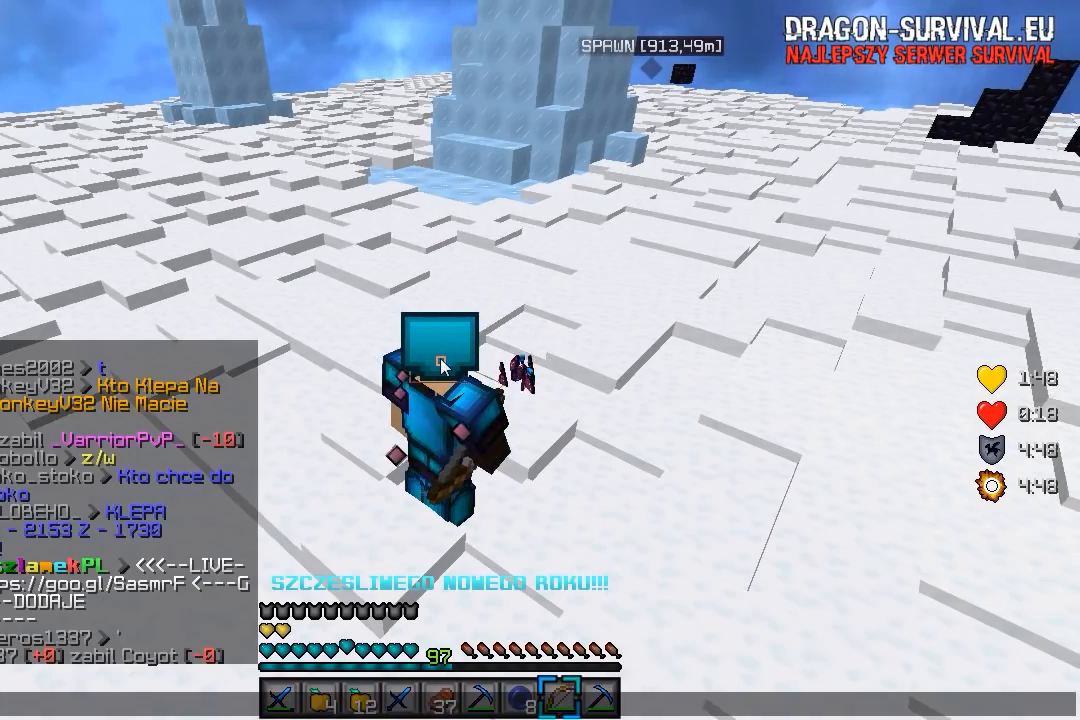
{"keys": [], "mouse": [], "events": []}
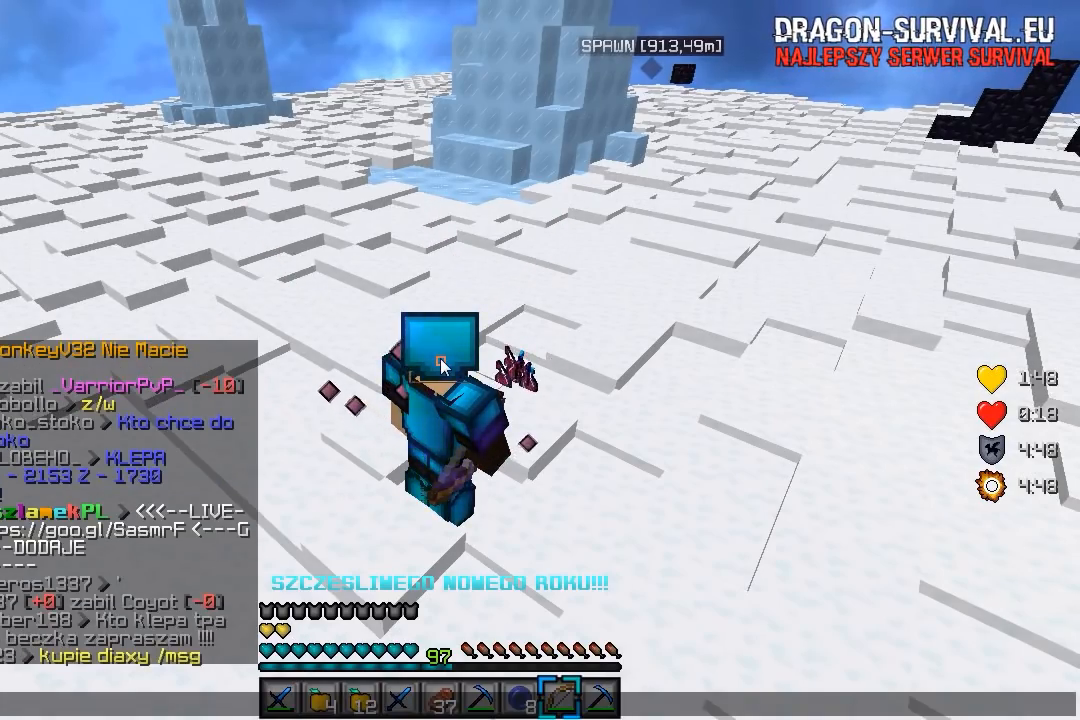
{"keys": [], "mouse": [], "events": []}
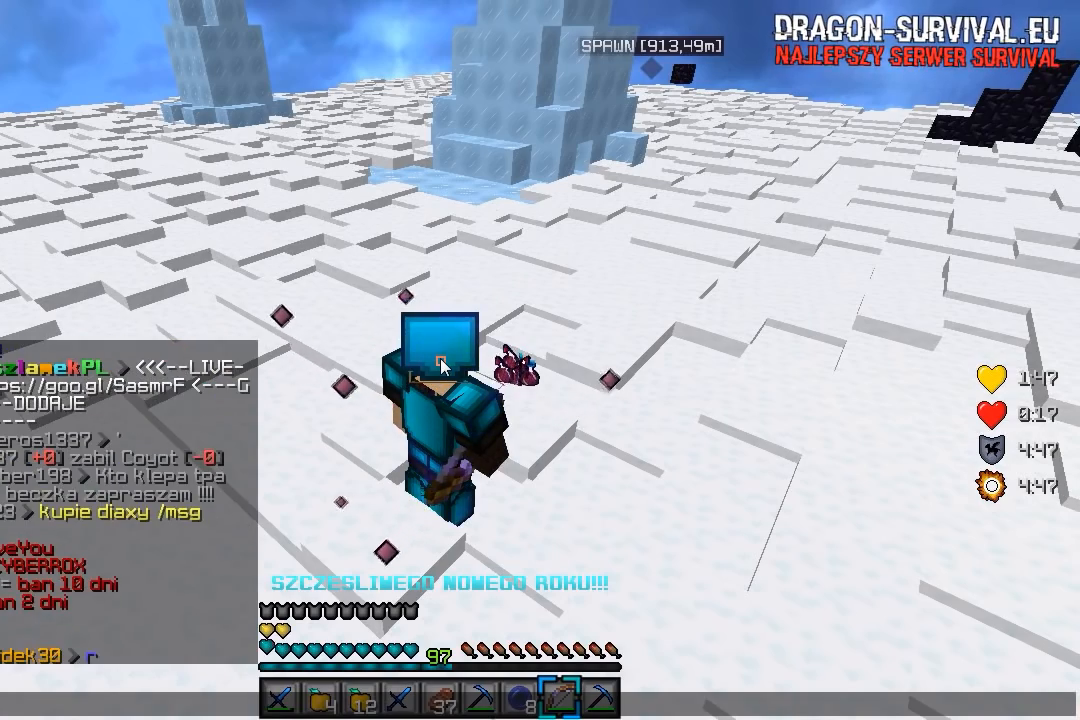
{"keys": [], "mouse": [], "events": []}
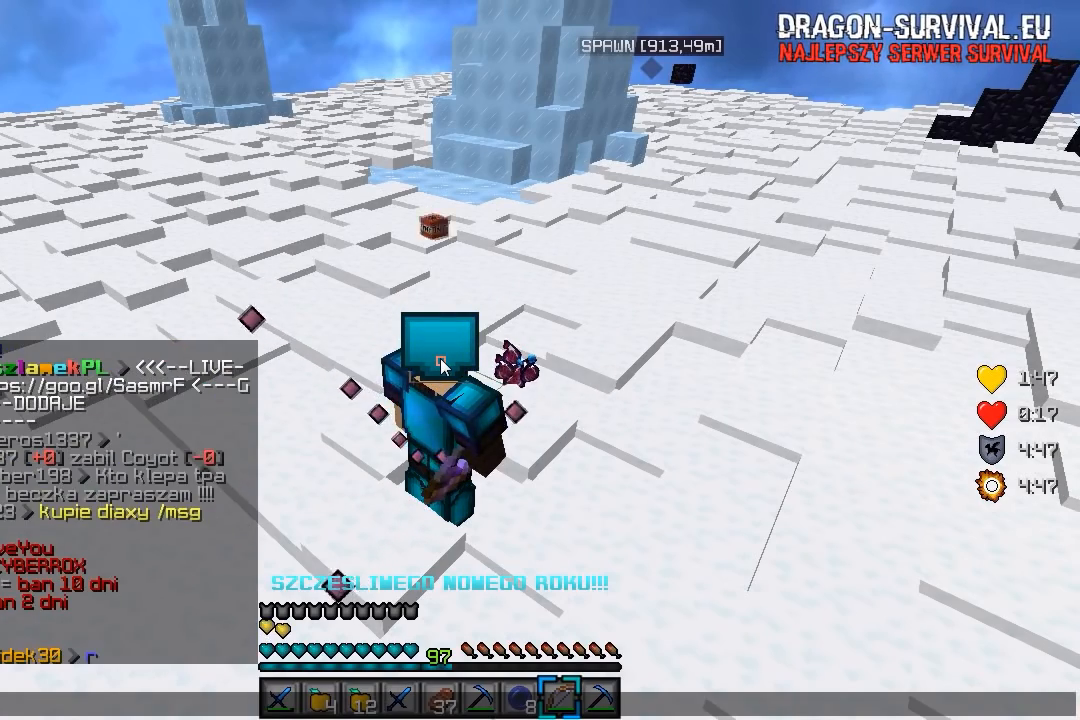
{"keys": [], "mouse": [], "events": []}
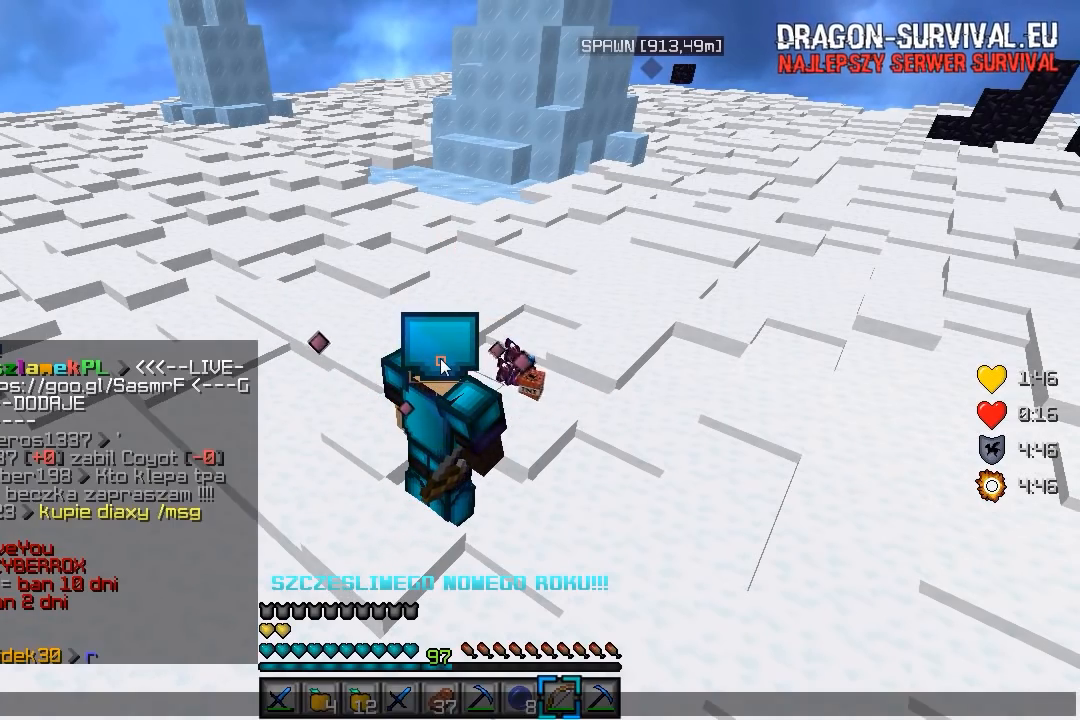
{"keys": [], "mouse": [], "events": []}
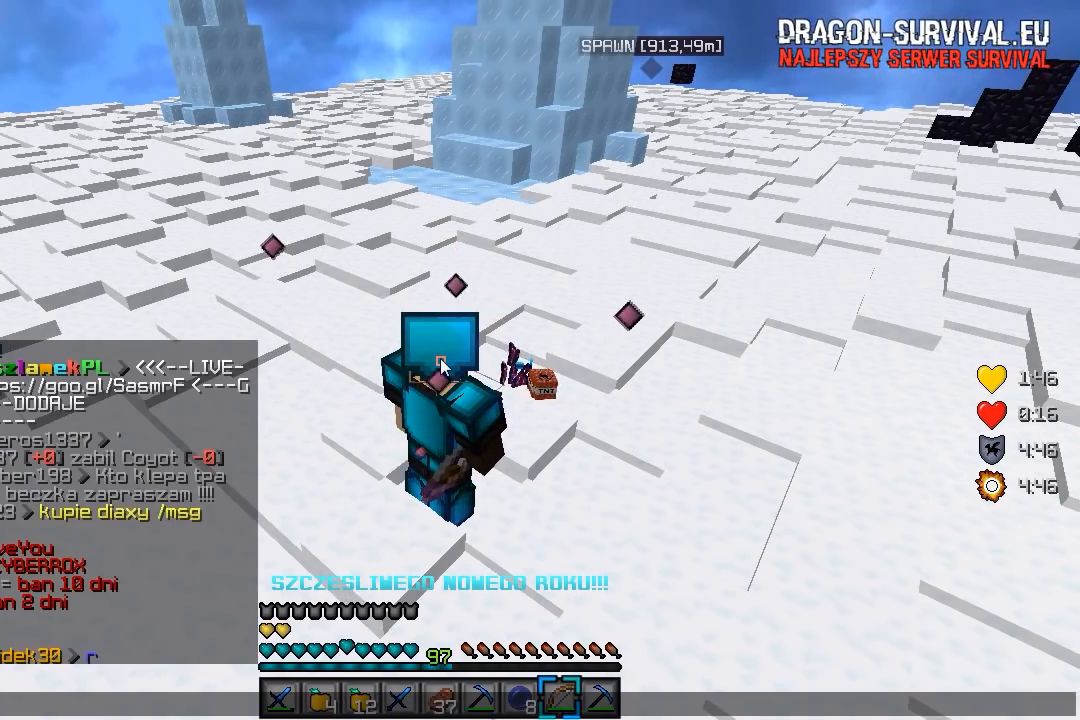
{"keys": [], "mouse": [], "events": []}
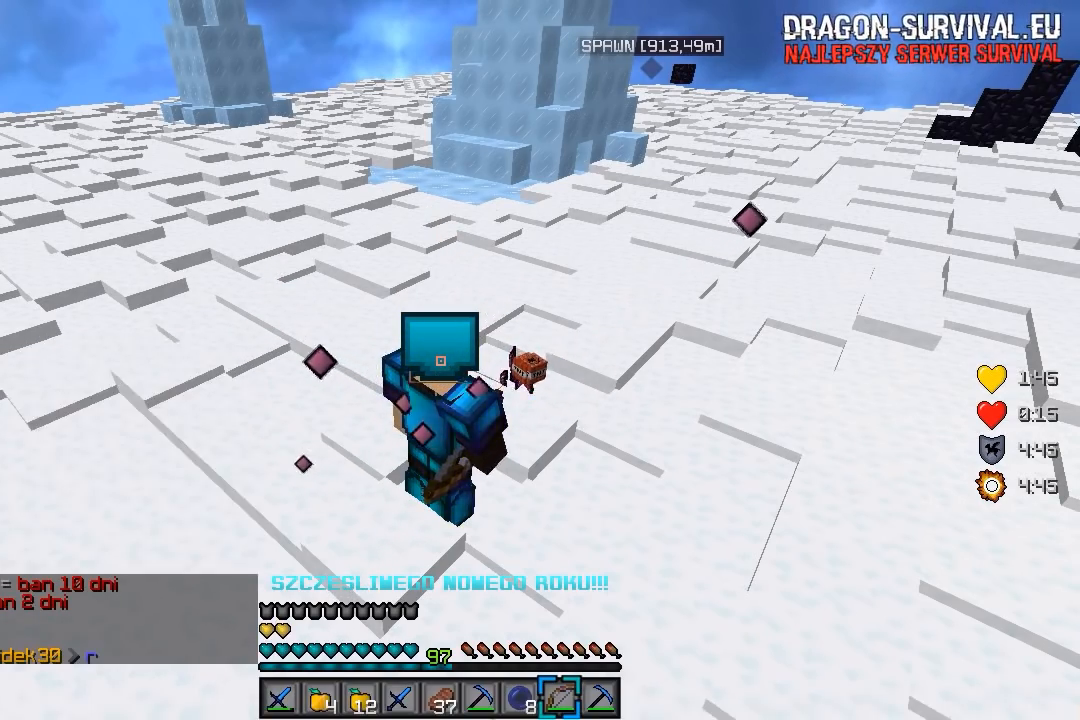
{"keys": ["w"], "mouse": [], "events": [[33, "w", "down"], [183, "d", "down"], [450, "d", "up"]]}
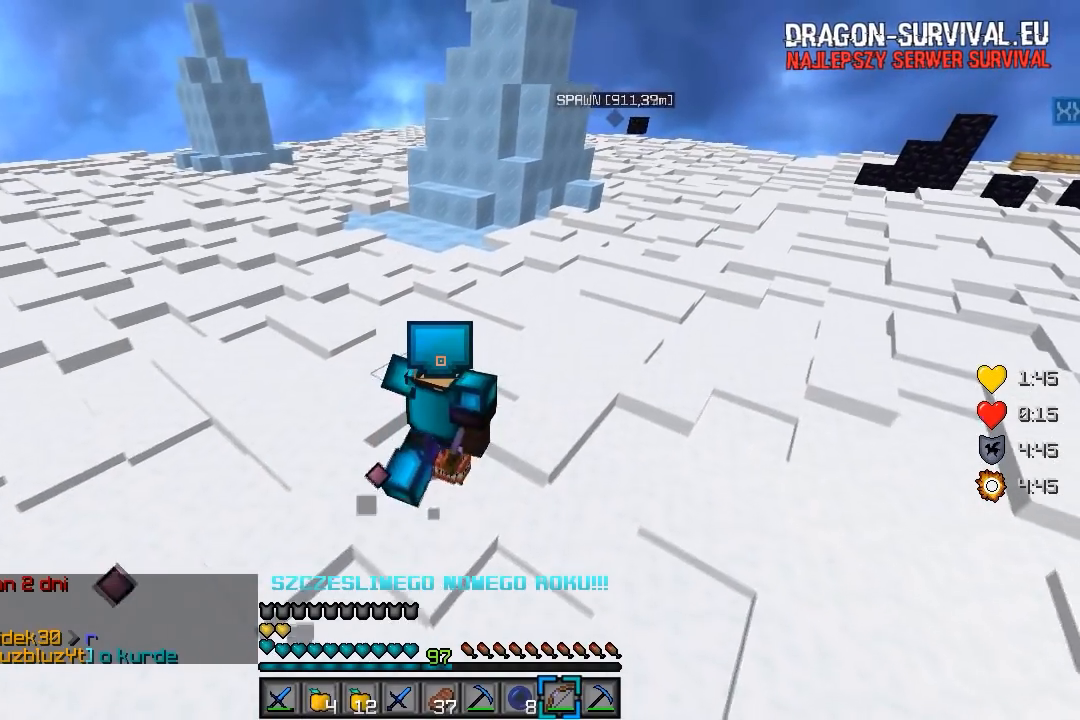
{"keys": [], "mouse": [], "events": [[17, "w", "up"]]}